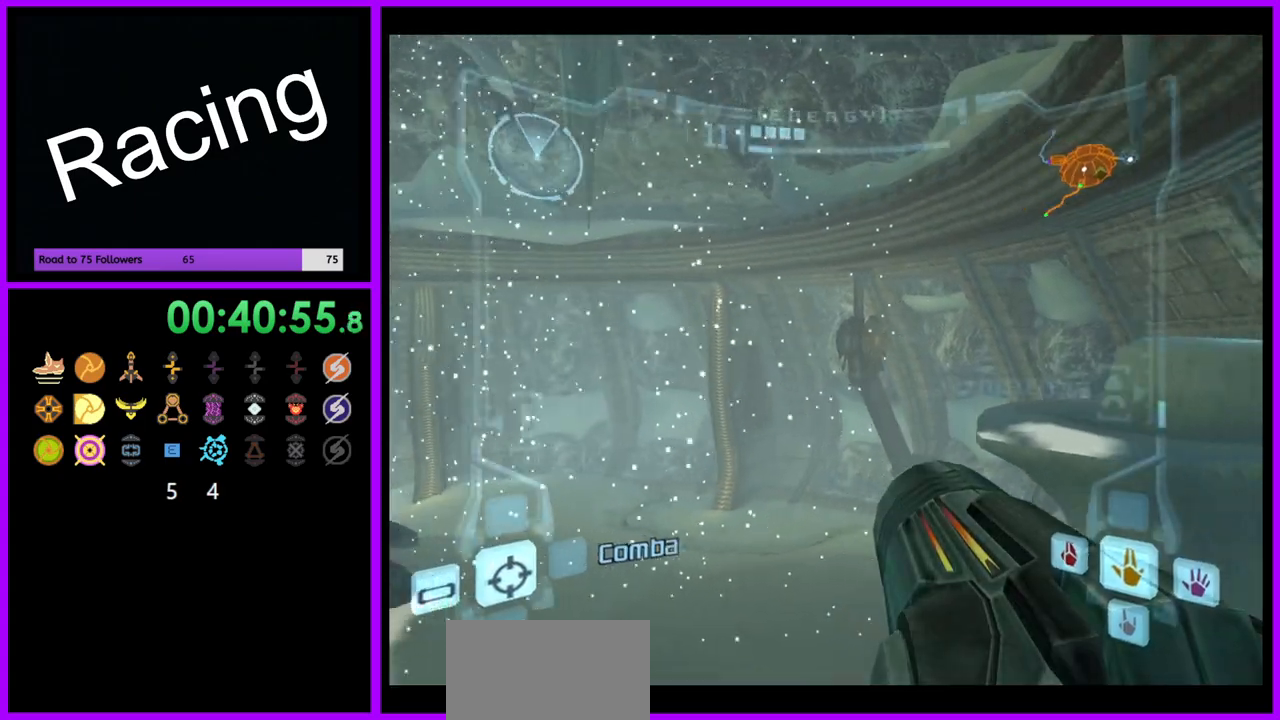
Gameplay with a controller (Nintendo layout); each line is a JSON object with the inputs held at the frame after it (dt_ms = milliseconds from this image to that frame). "events" lists button and stick changes between this image and that frame as [ms after this image, input, new state], when the widget could be followed in between. Not read: L1 L3 R3.
{"dt_ms": 1000, "buttons": [], "left_stick": "left", "right_stick": "center"}
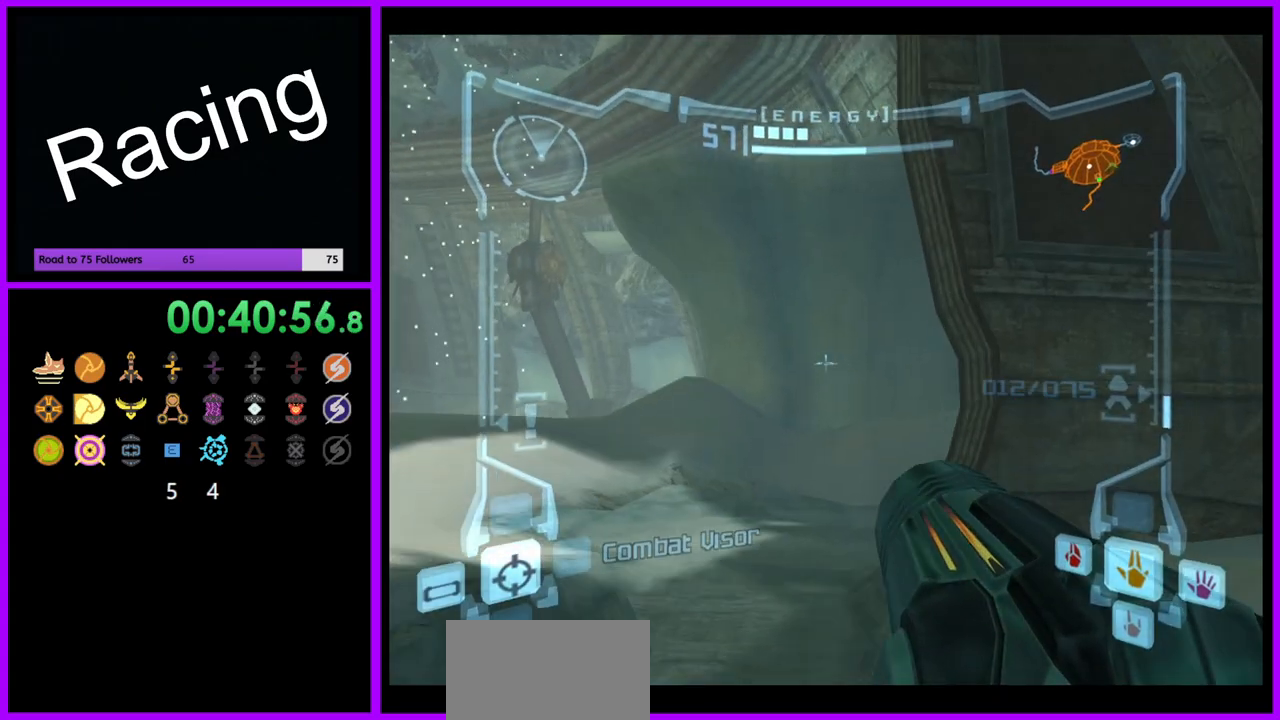
{"dt_ms": 500, "buttons": ["R1"], "left_stick": "down", "right_stick": "center"}
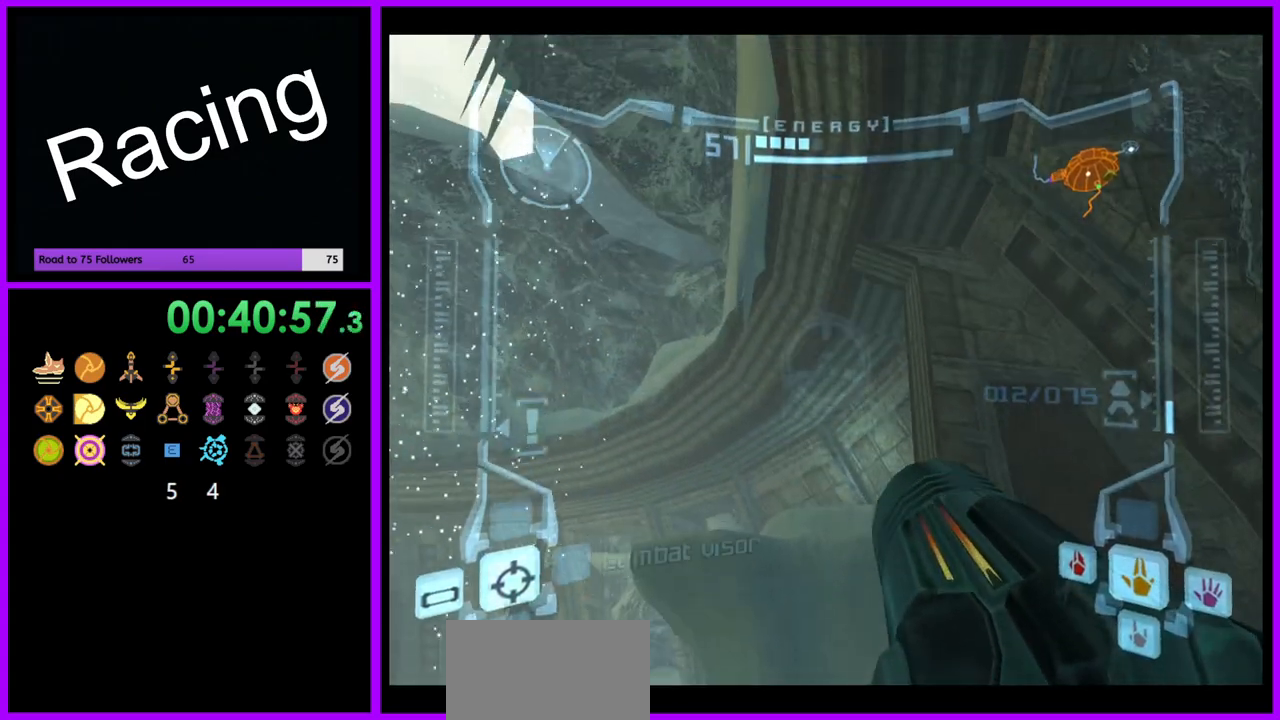
{"dt_ms": 1000, "buttons": [], "left_stick": "left", "right_stick": "center"}
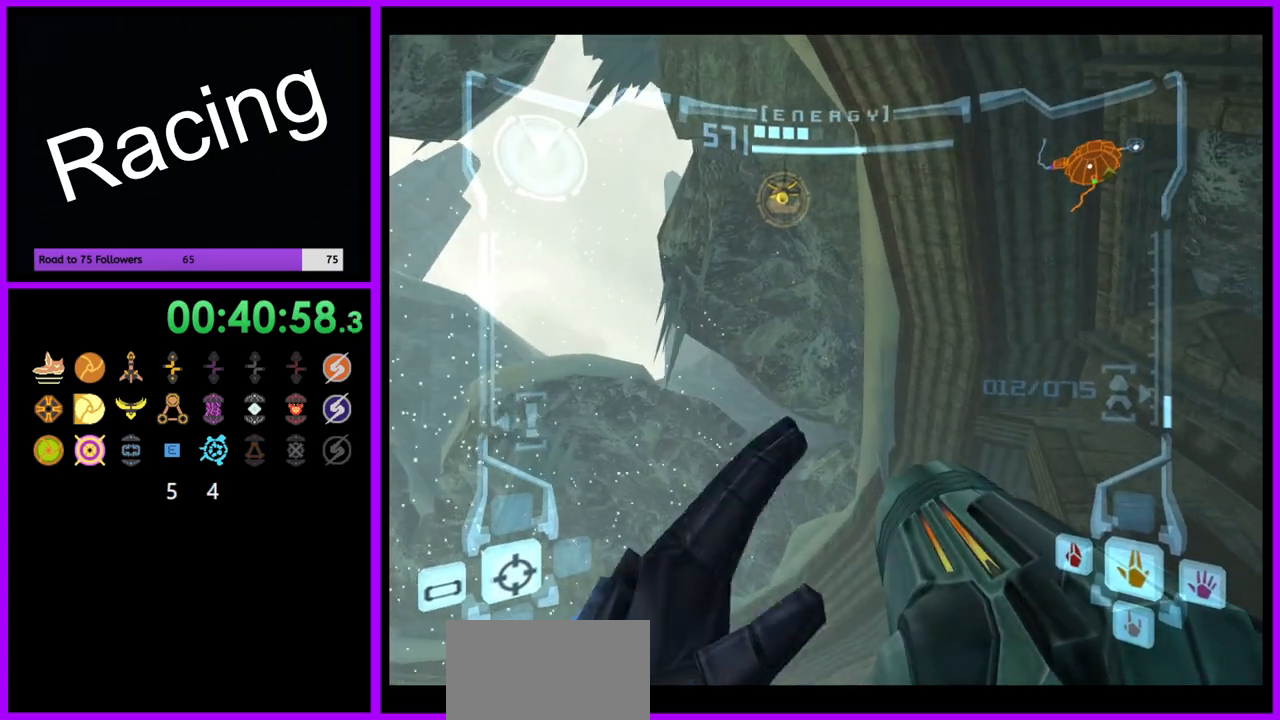
{"dt_ms": 500, "buttons": [], "left_stick": "center", "right_stick": "center", "events": [[267, "B", "down"], [267, "left_stick", "center"], [350, "B", "up"]]}
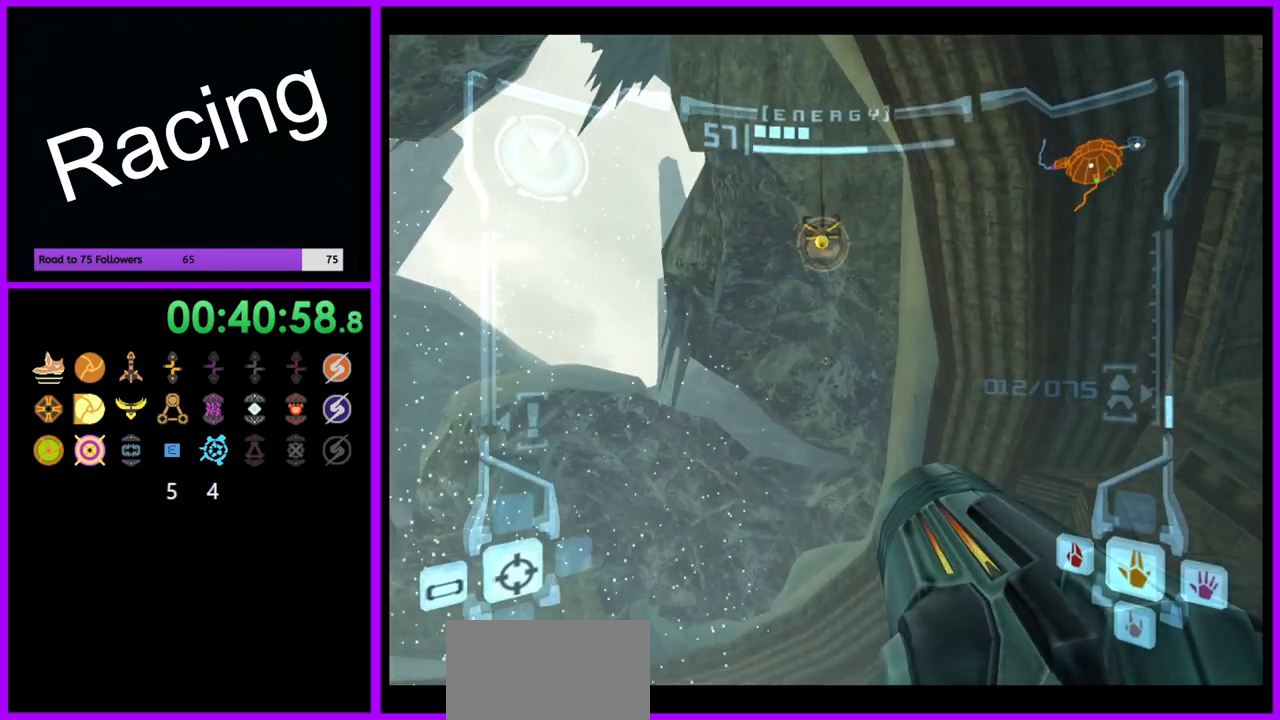
{"dt_ms": 1000, "buttons": [], "left_stick": "center", "right_stick": "center"}
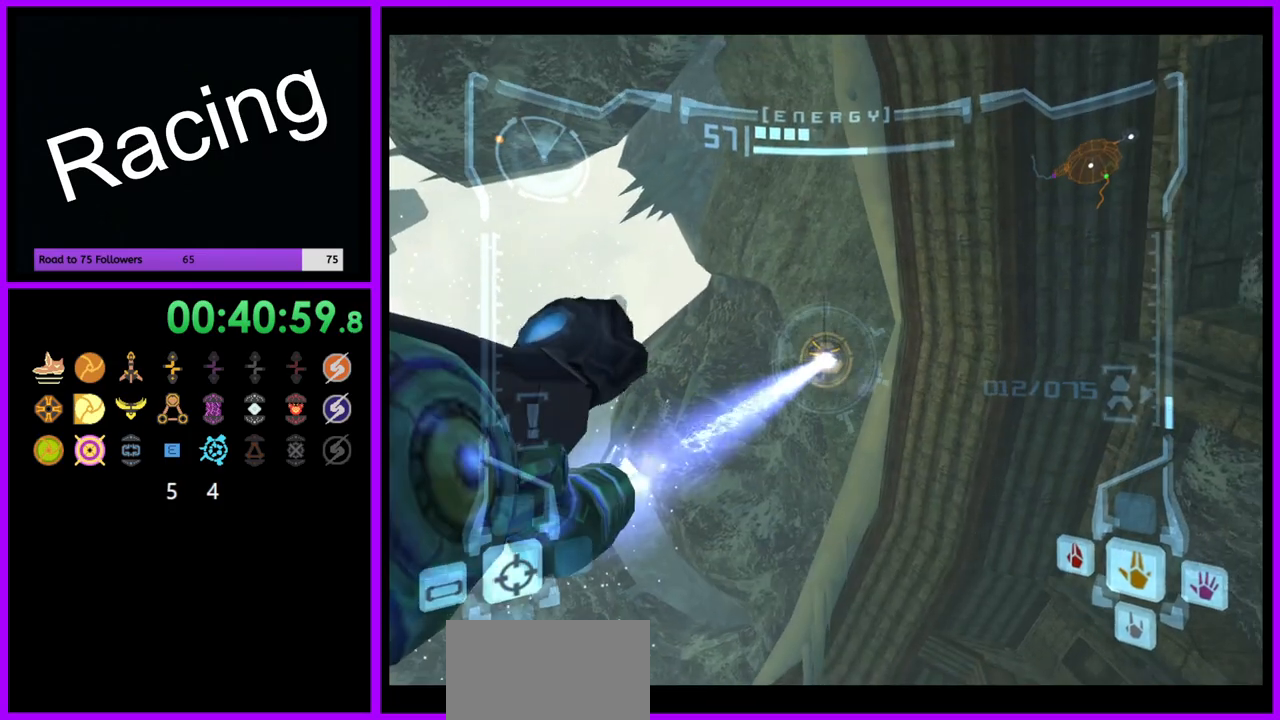
{"dt_ms": 500, "buttons": [], "left_stick": "up", "right_stick": "center", "events": [[483, "left_stick", "up"]]}
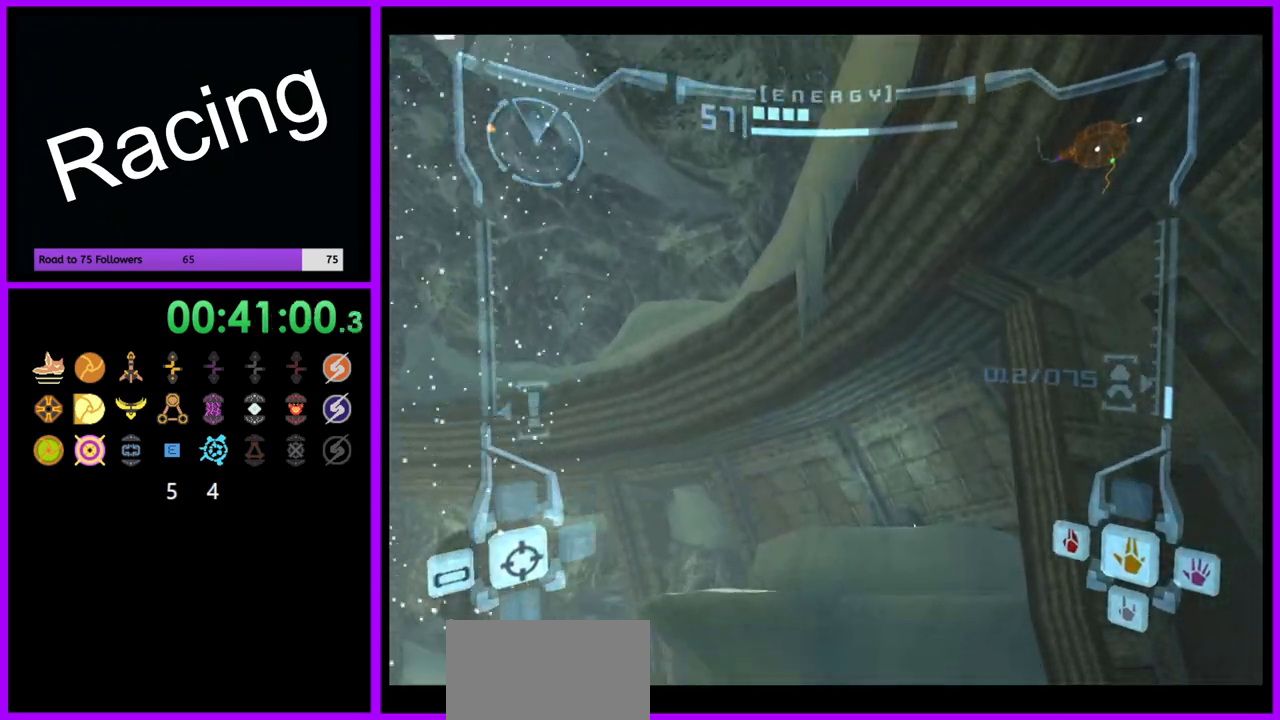
{"dt_ms": 500, "buttons": [], "left_stick": "up", "right_stick": "center"}
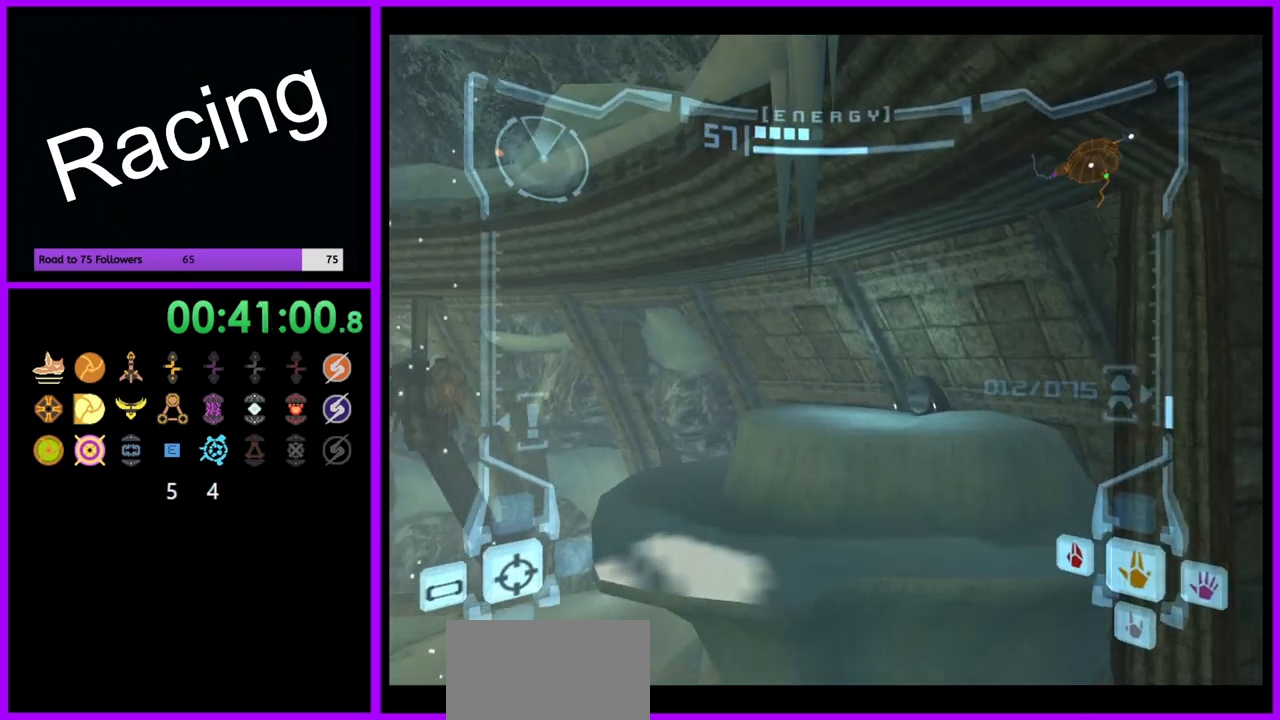
{"dt_ms": 500, "buttons": [], "left_stick": "up", "right_stick": "center", "events": []}
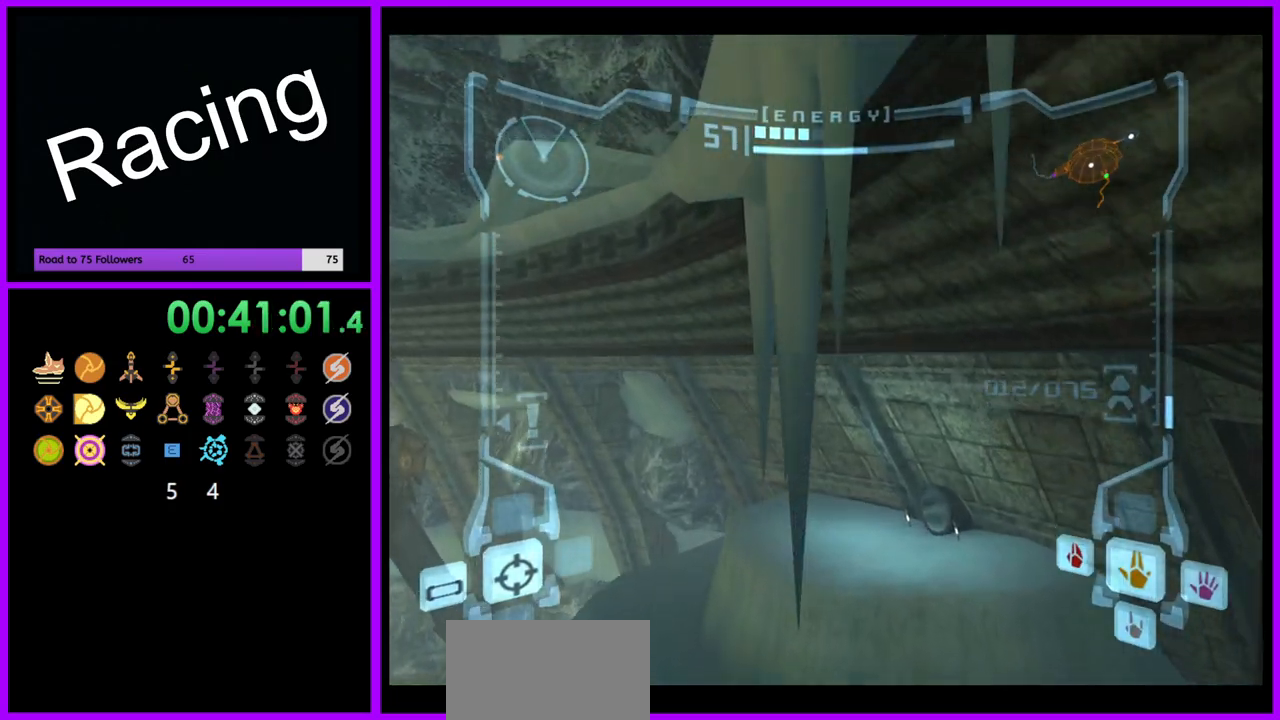
{"dt_ms": 500, "buttons": [], "left_stick": "center", "right_stick": "center", "events": [[50, "left_stick", "center"]]}
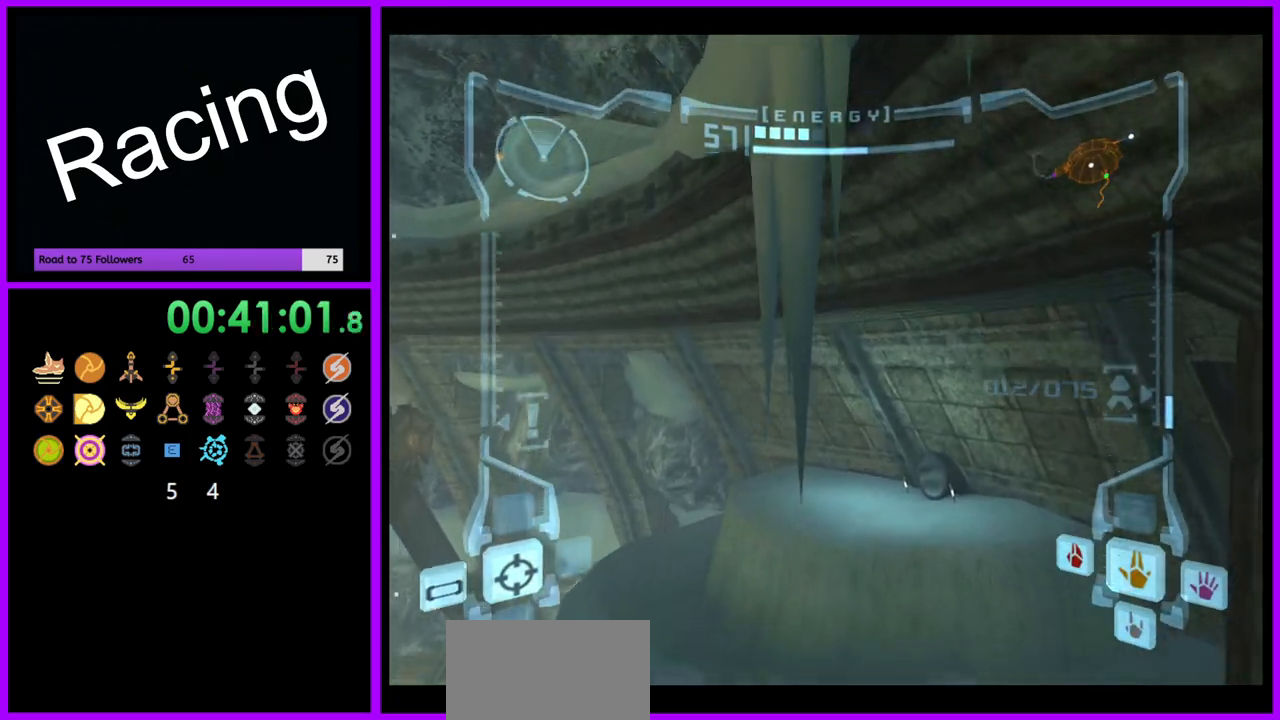
{"dt_ms": 500, "buttons": [], "left_stick": "center", "right_stick": "center", "events": []}
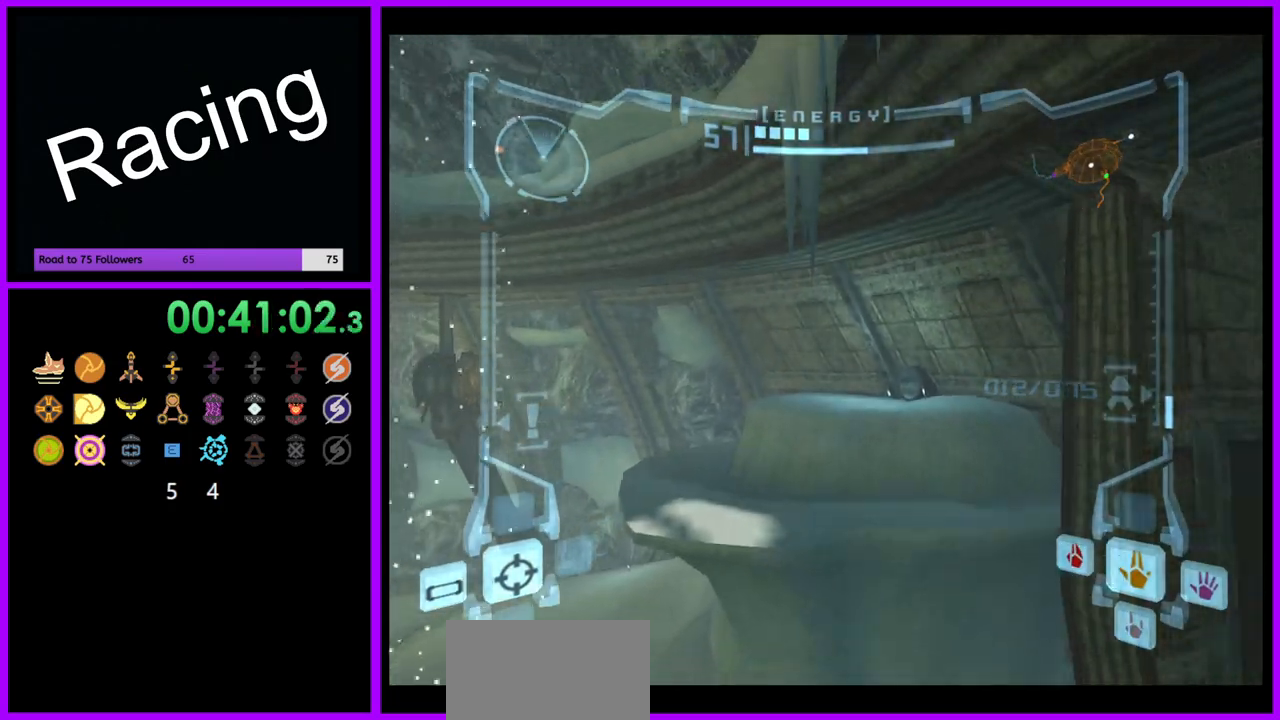
{"dt_ms": 500, "buttons": [], "left_stick": "left", "right_stick": "center", "events": [[433, "left_stick", "left"]]}
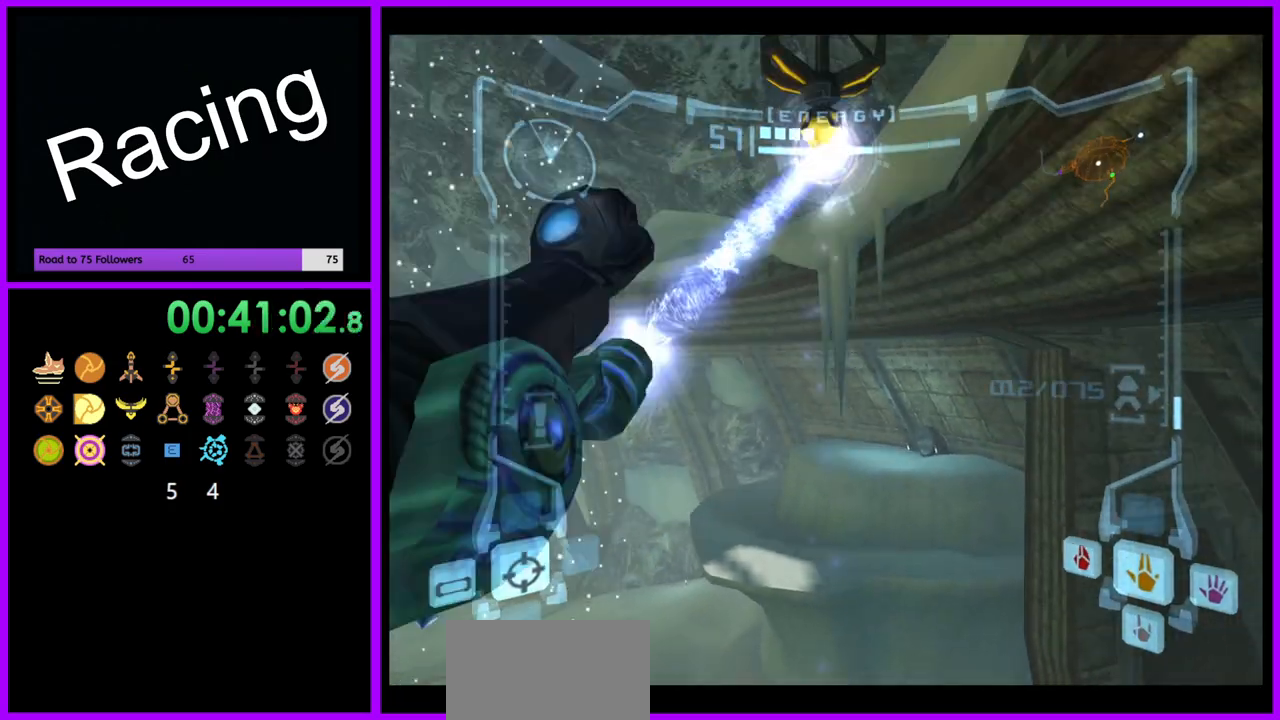
{"dt_ms": 500, "buttons": [], "left_stick": "center", "right_stick": "center", "events": [[50, "left_stick", "center"], [100, "left_stick", "right"], [250, "left_stick", "center"], [333, "left_stick", "left"], [467, "left_stick", "center"]]}
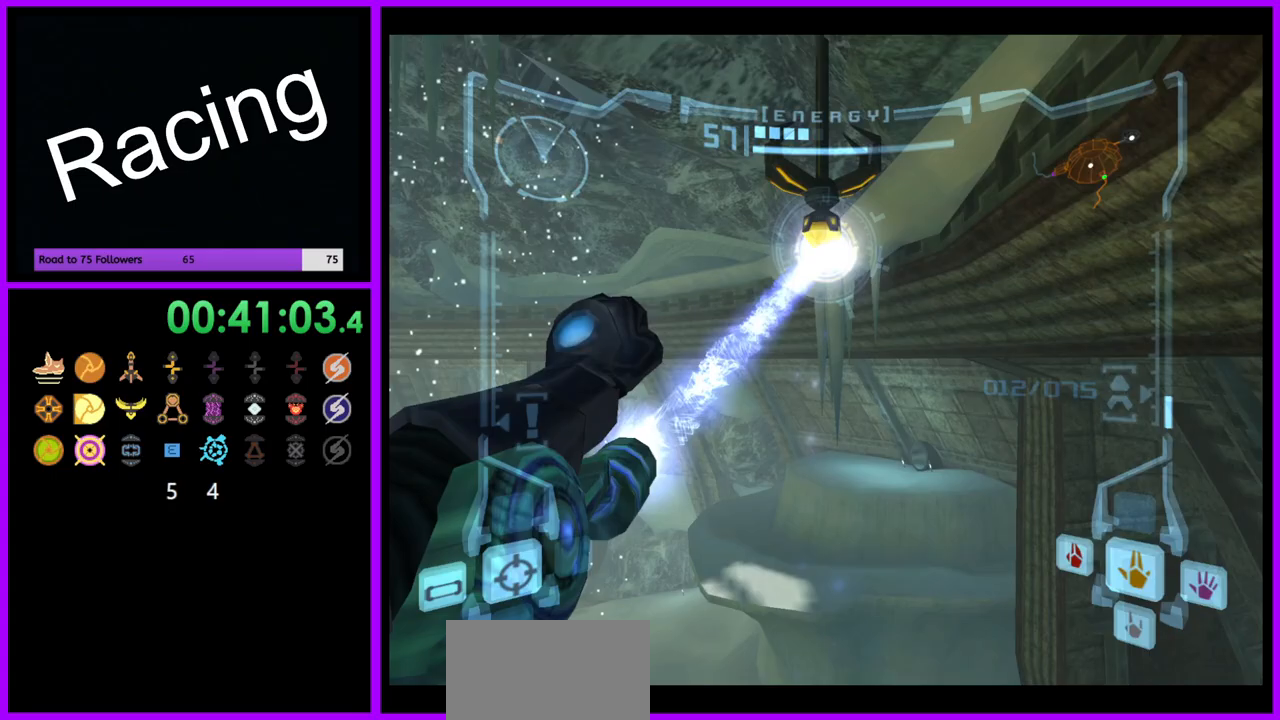
{"dt_ms": 500, "buttons": [], "left_stick": "center", "right_stick": "center"}